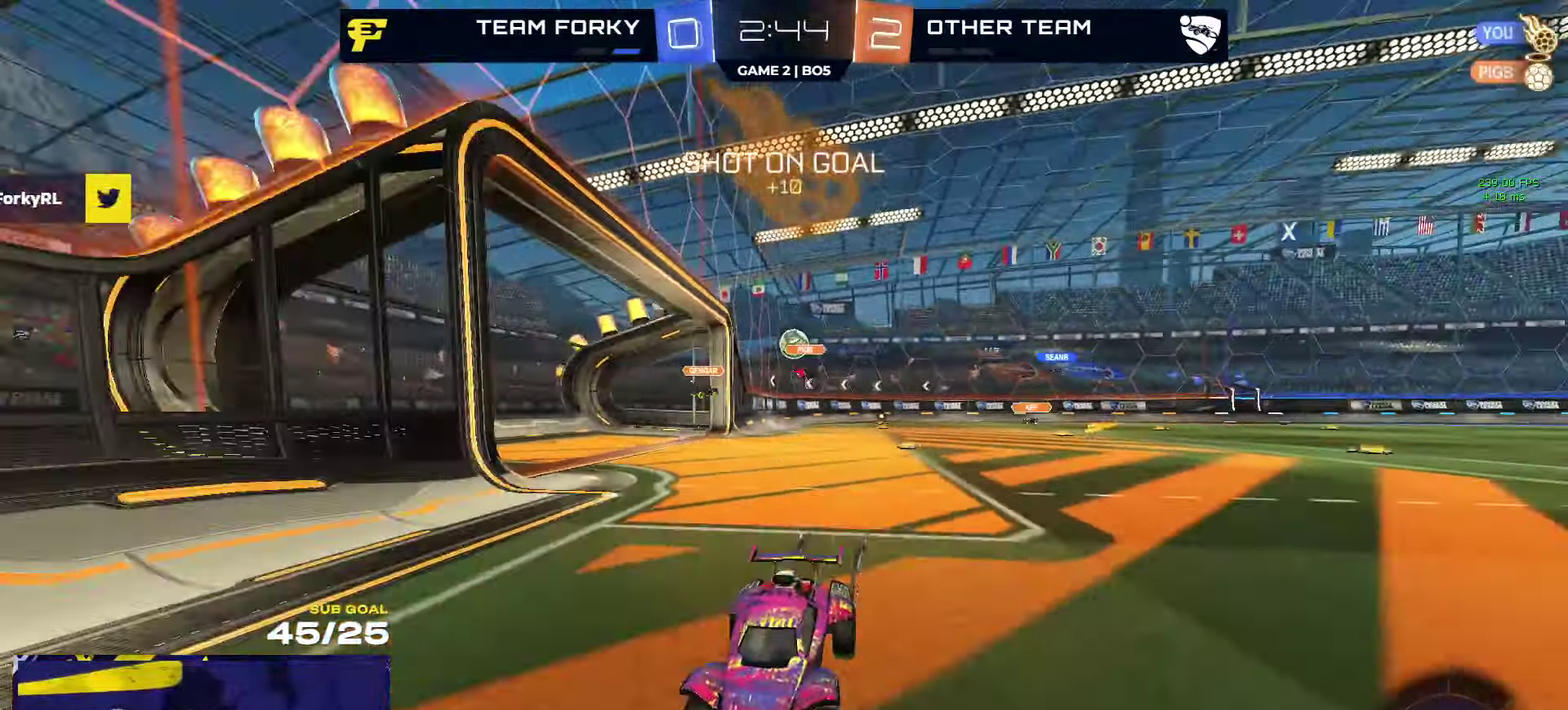
Gameplay with a controller (Xbox layout); each line is a JSON object with the inputs held at the frame after it. "events" lists button and stick changes between this image and that frame as [ms after this image, input, new state], when the widget could be followed in between.
{"buttons": ["R2"], "left_stick": "left", "right_stick": "center", "events": [[33, "R2", "down"], [150, "X", "down"], [300, "X", "up"]]}
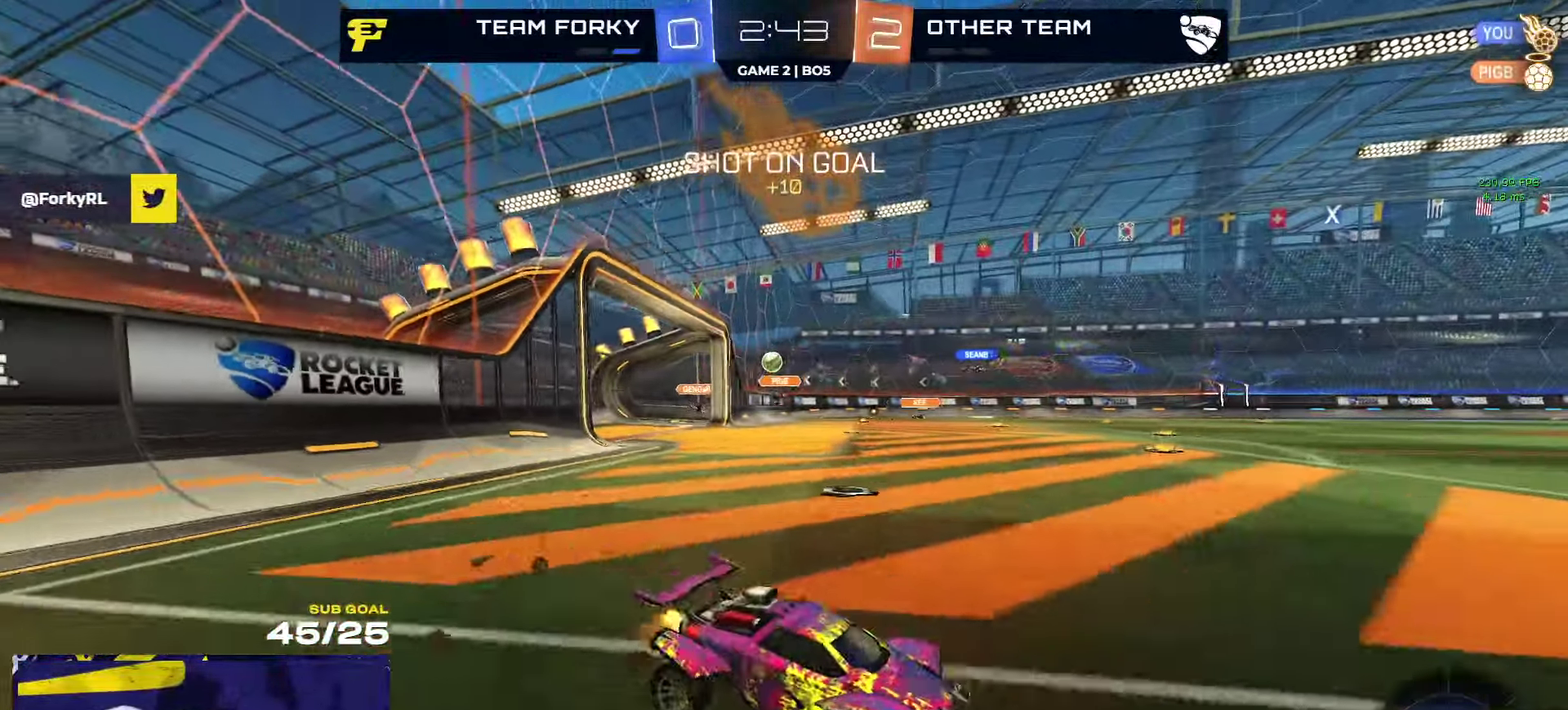
{"buttons": ["R2"], "left_stick": "left", "right_stick": "center", "events": [[133, "X", "down"], [183, "X", "up"]]}
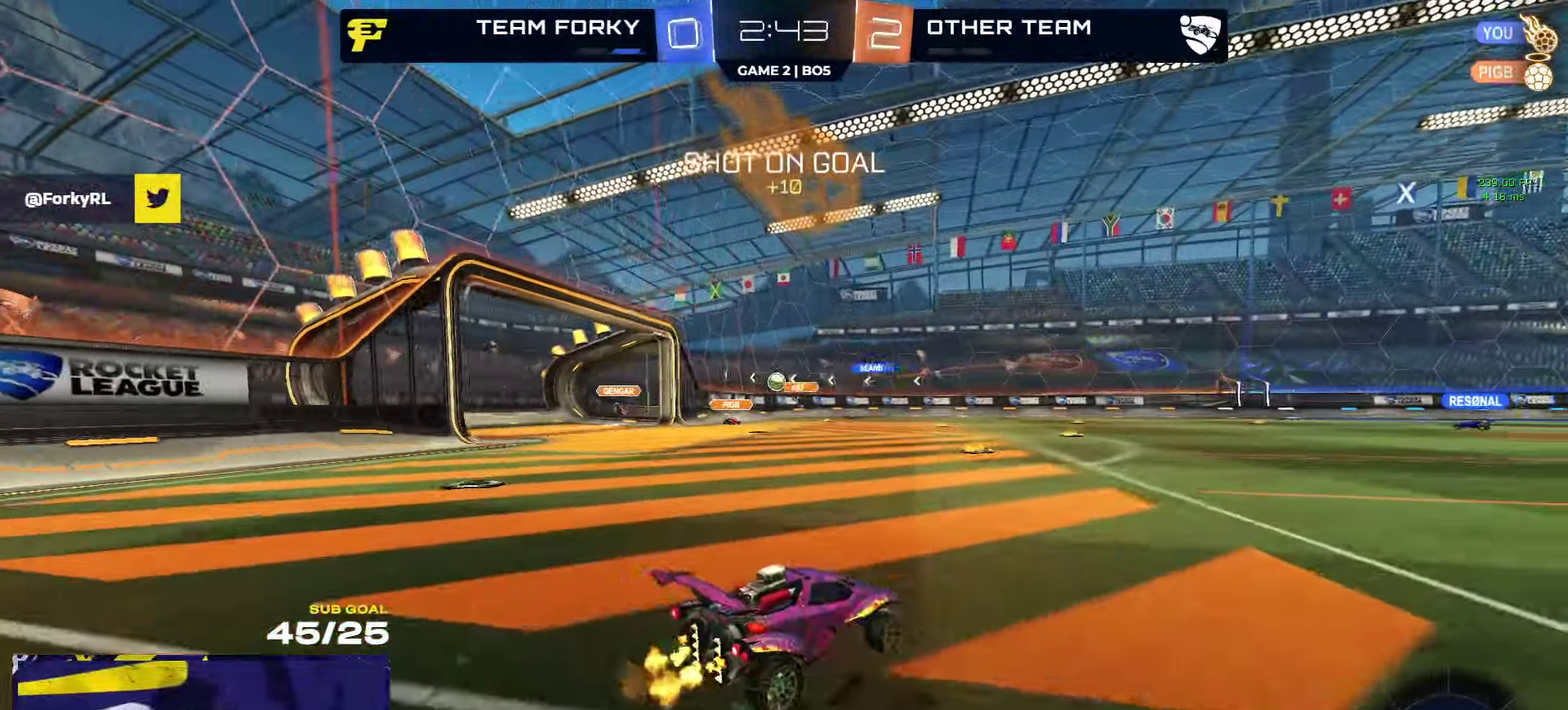
{"buttons": ["R2"], "left_stick": "right", "right_stick": "center", "events": [[183, "left_stick", "center"], [366, "left_stick", "right"]]}
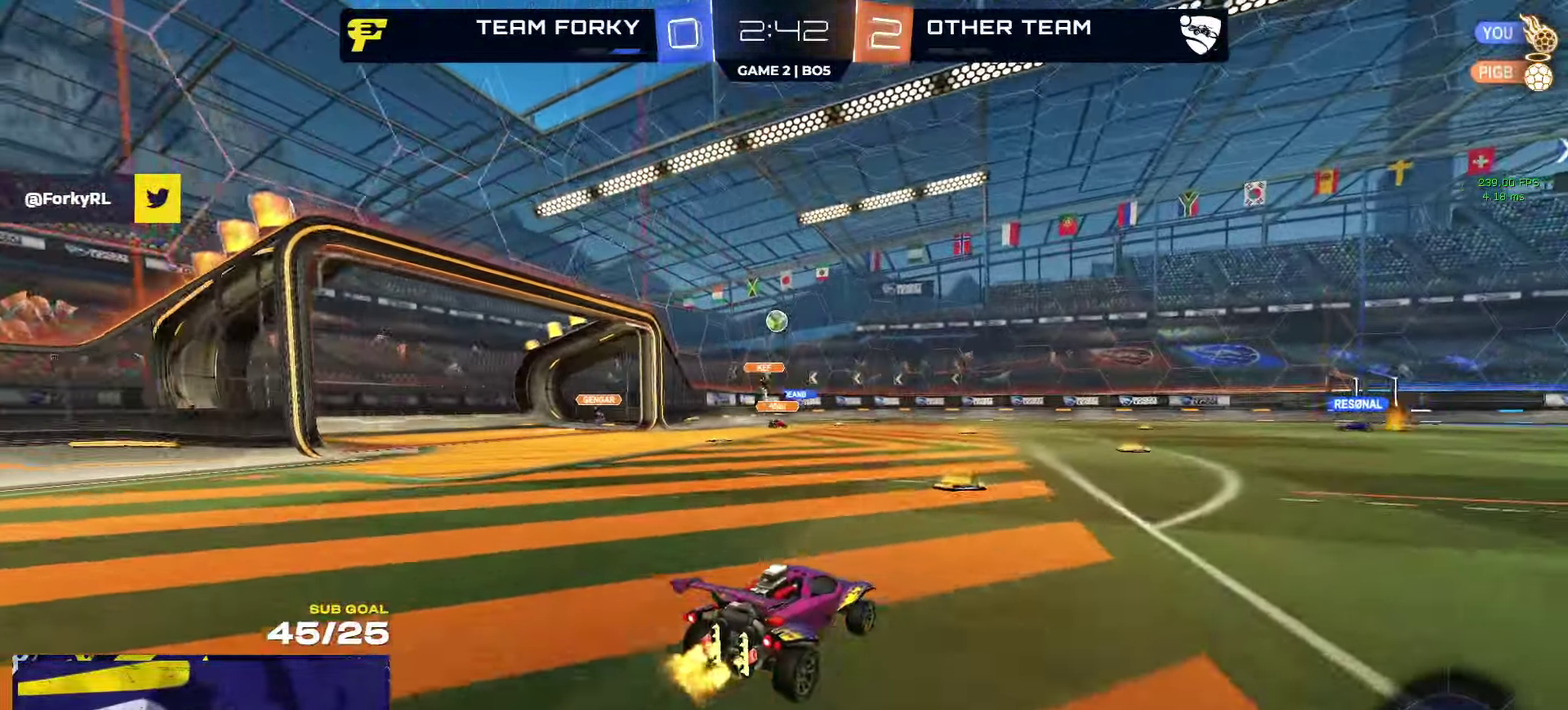
{"buttons": ["R2"], "left_stick": "right", "right_stick": "center", "events": [[16, "left_stick", "center"], [66, "left_stick", "left"], [183, "left_stick", "down-left"], [200, "R2", "up"], [250, "left_stick", "down-right"], [300, "R2", "down"], [316, "left_stick", "right"], [366, "X", "down"], [466, "X", "up"]]}
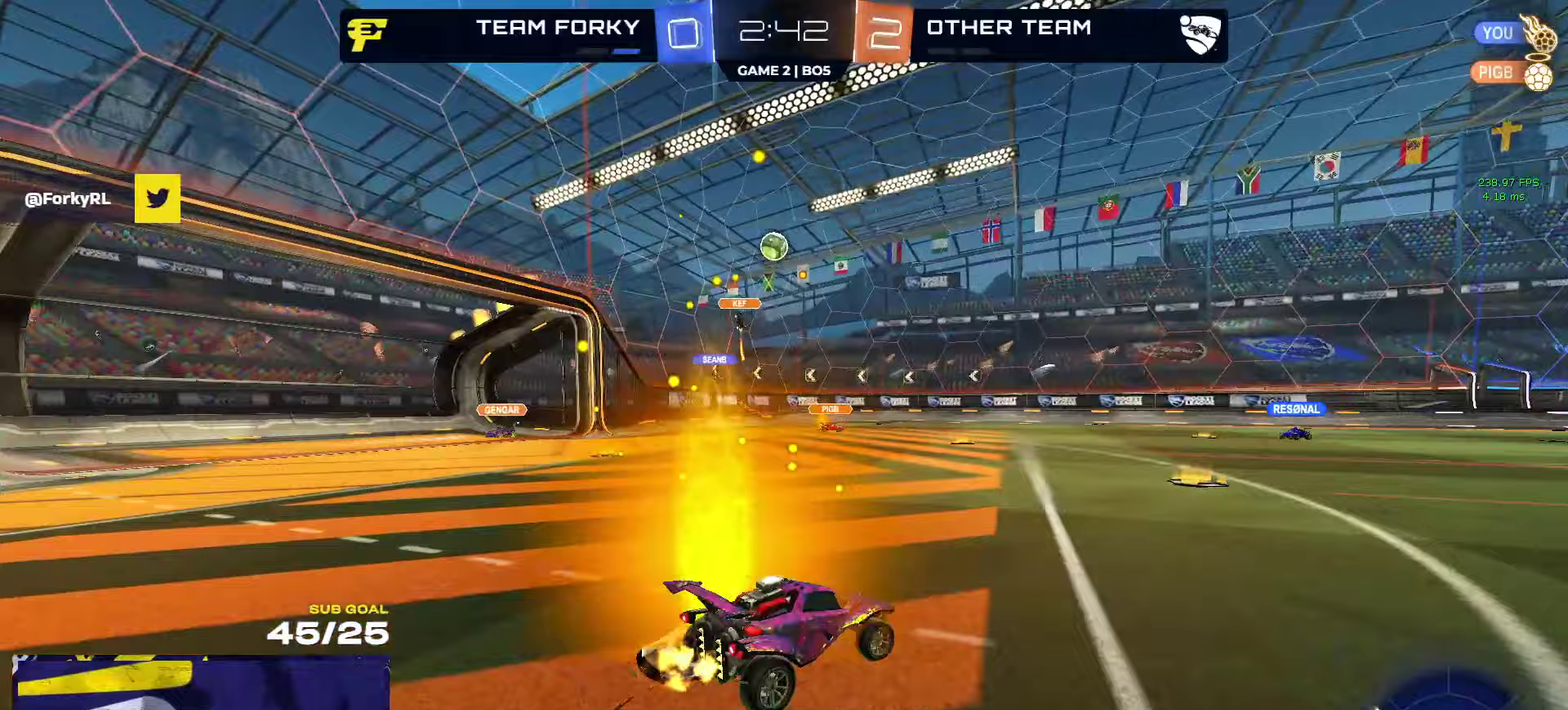
{"buttons": ["R1"], "left_stick": "right", "right_stick": "center", "events": [[233, "R1", "down"], [400, "R2", "up"]]}
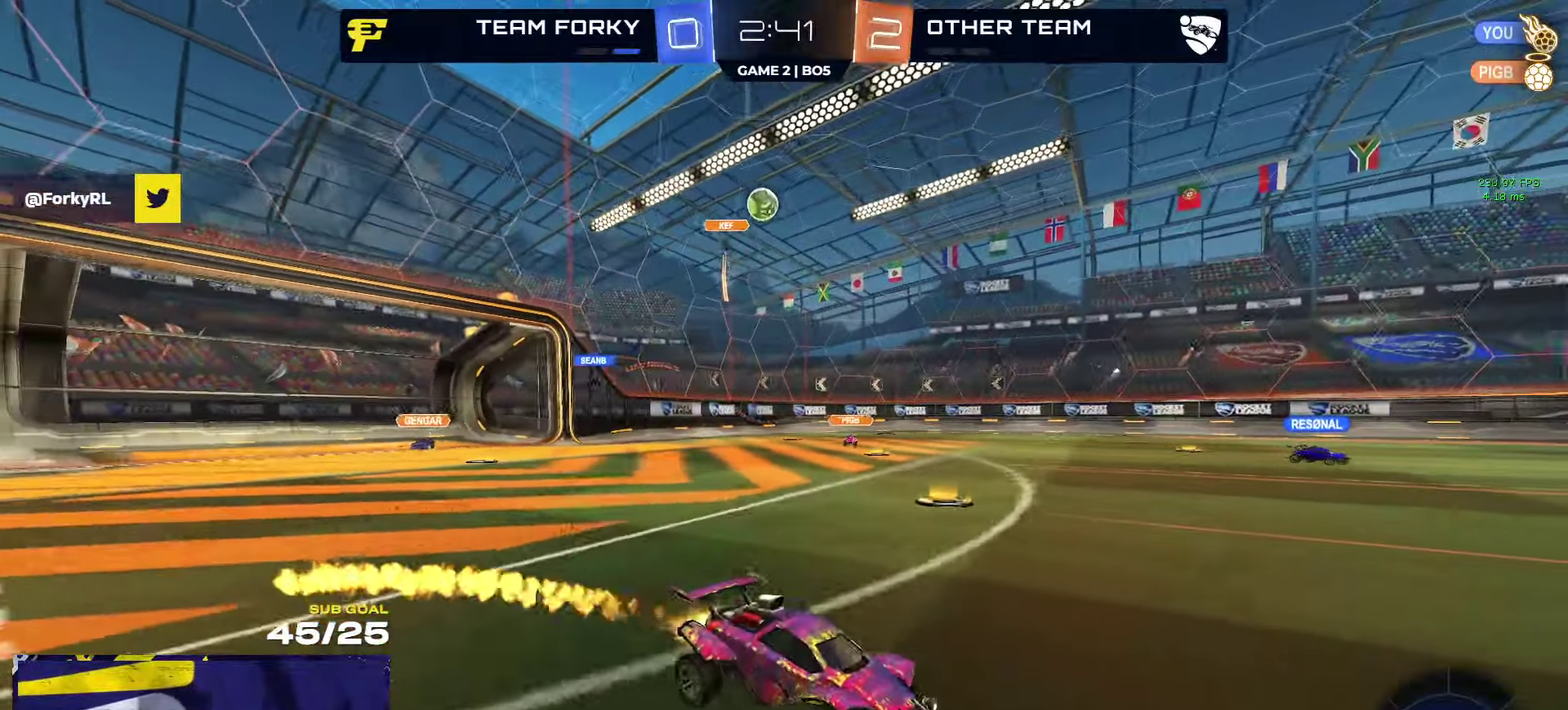
{"buttons": ["R2", "L3"], "left_stick": "down-right", "right_stick": "center"}
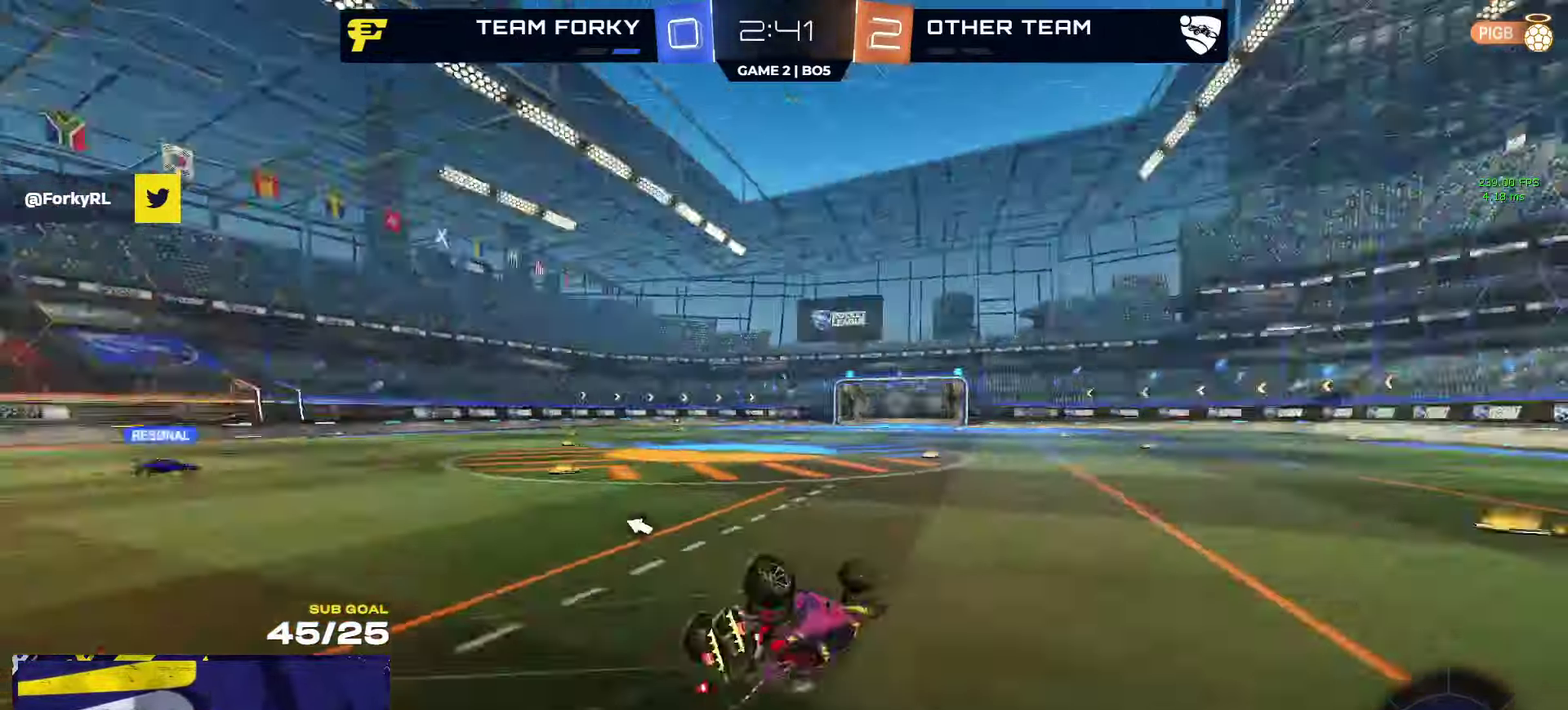
{"buttons": ["R2"], "left_stick": "center", "right_stick": "center"}
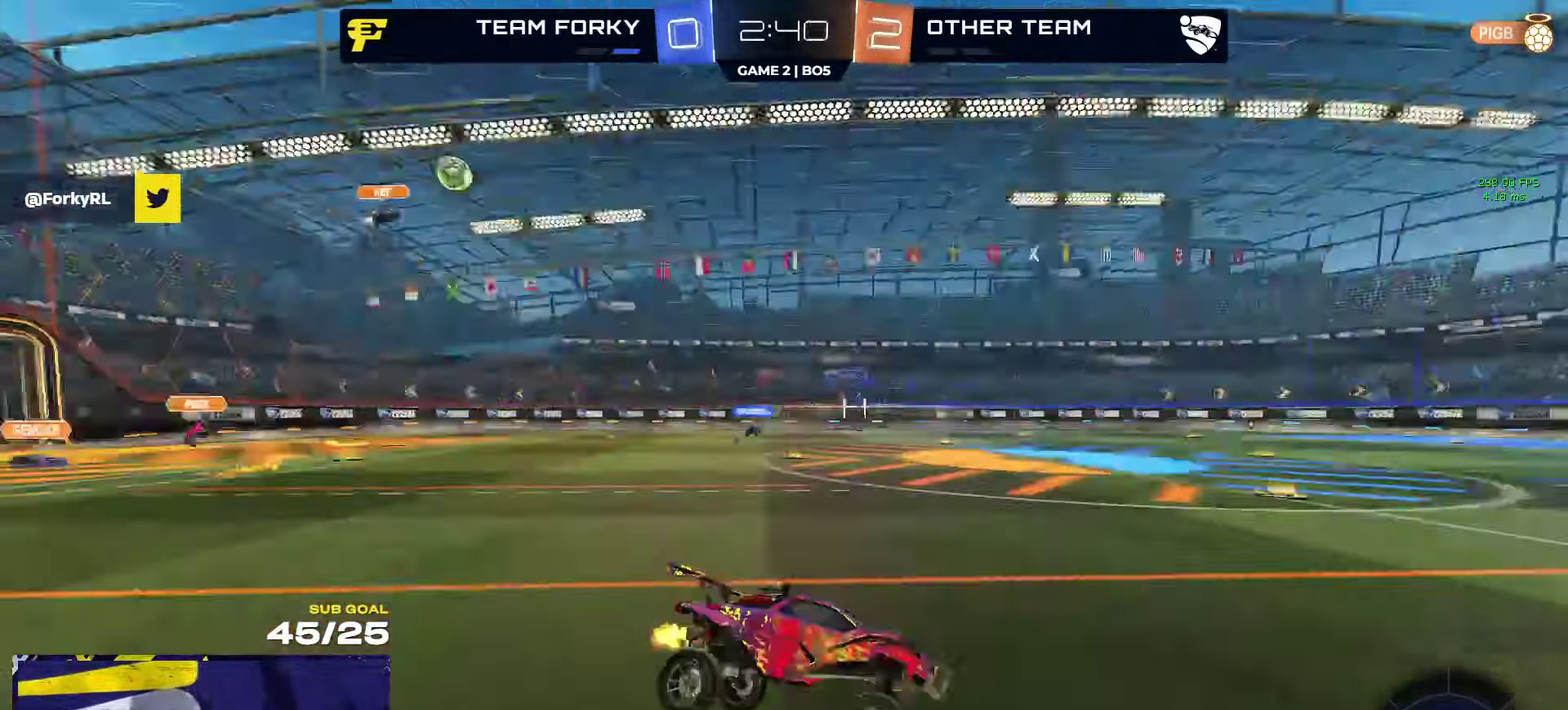
{"buttons": ["R2"], "left_stick": "left", "right_stick": "center", "events": [[167, "left_stick", "left"]]}
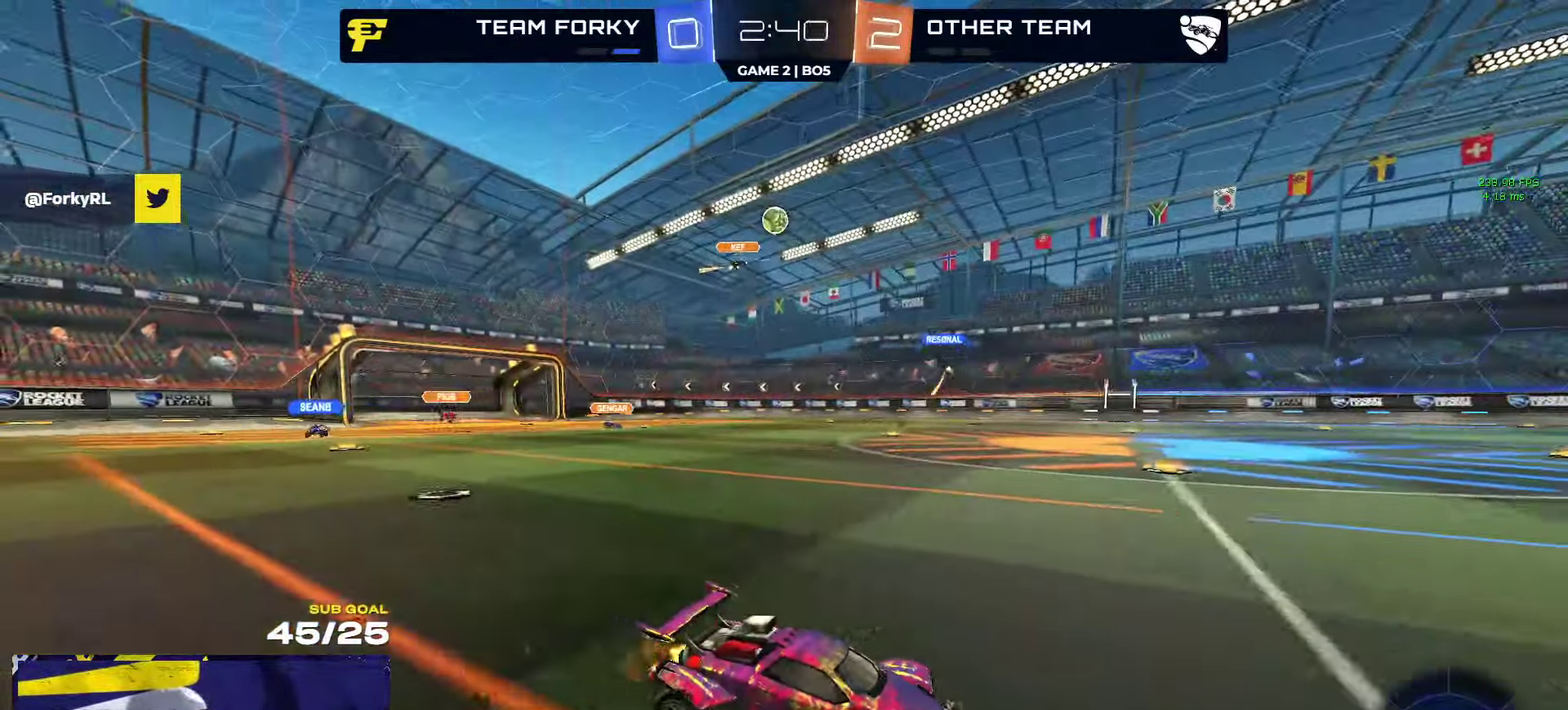
{"buttons": ["R2"], "left_stick": "center", "right_stick": "center", "events": [[17, "left_stick", "center"], [300, "left_stick", "left"], [433, "left_stick", "center"]]}
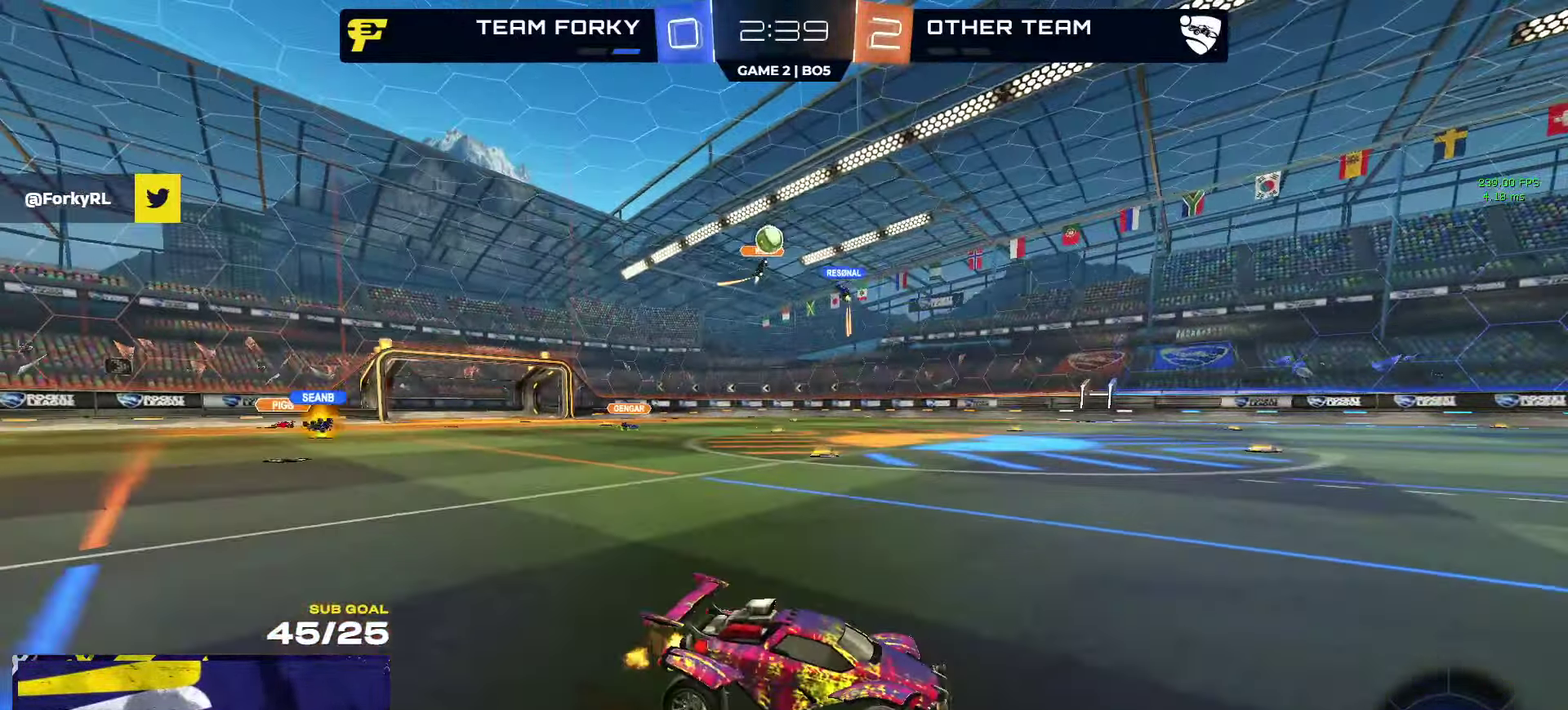
{"buttons": ["R2"], "left_stick": "left", "right_stick": "center", "events": [[83, "left_stick", "right"], [233, "left_stick", "center"], [417, "left_stick", "left"]]}
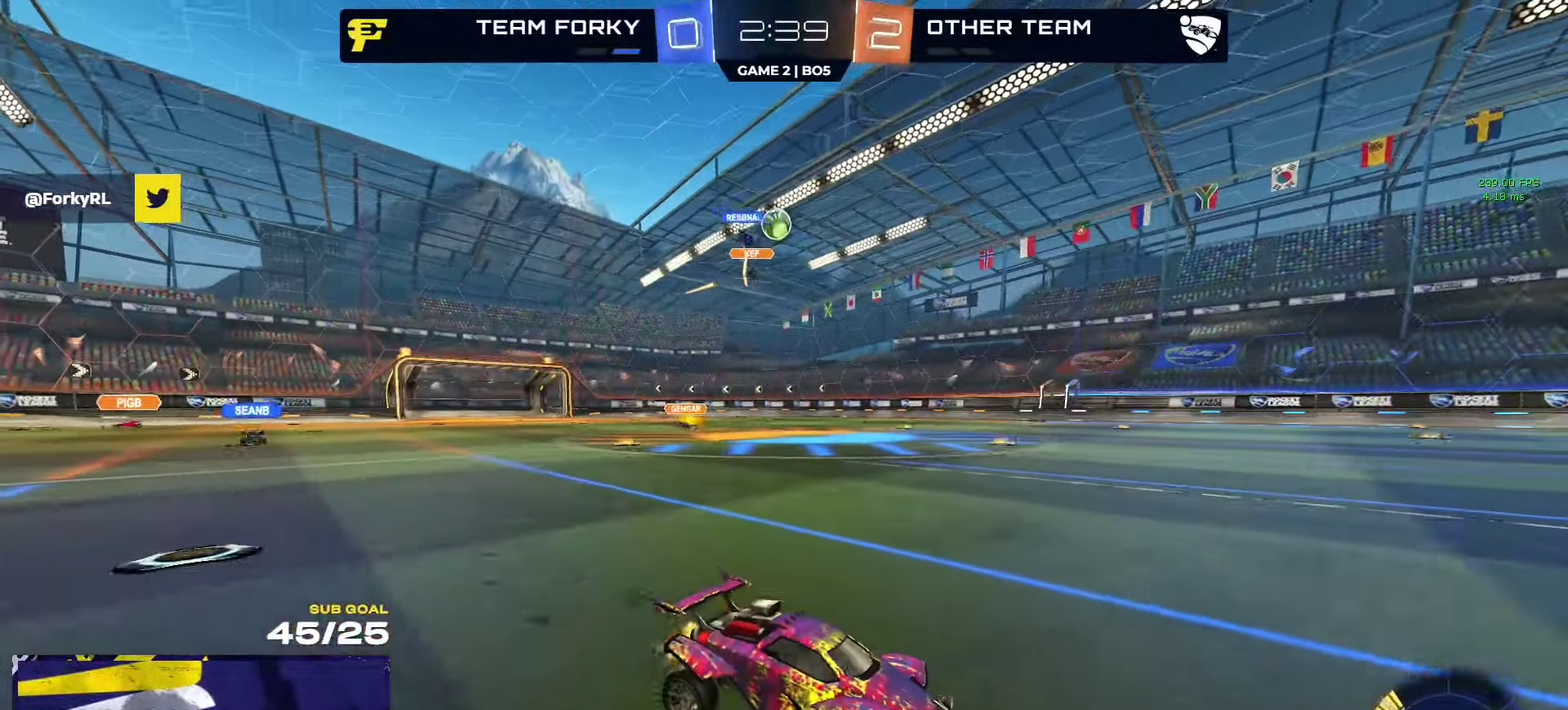
{"buttons": ["R2"], "left_stick": "center", "right_stick": "center", "events": [[33, "left_stick", "center"], [83, "left_stick", "left"], [217, "left_stick", "center"]]}
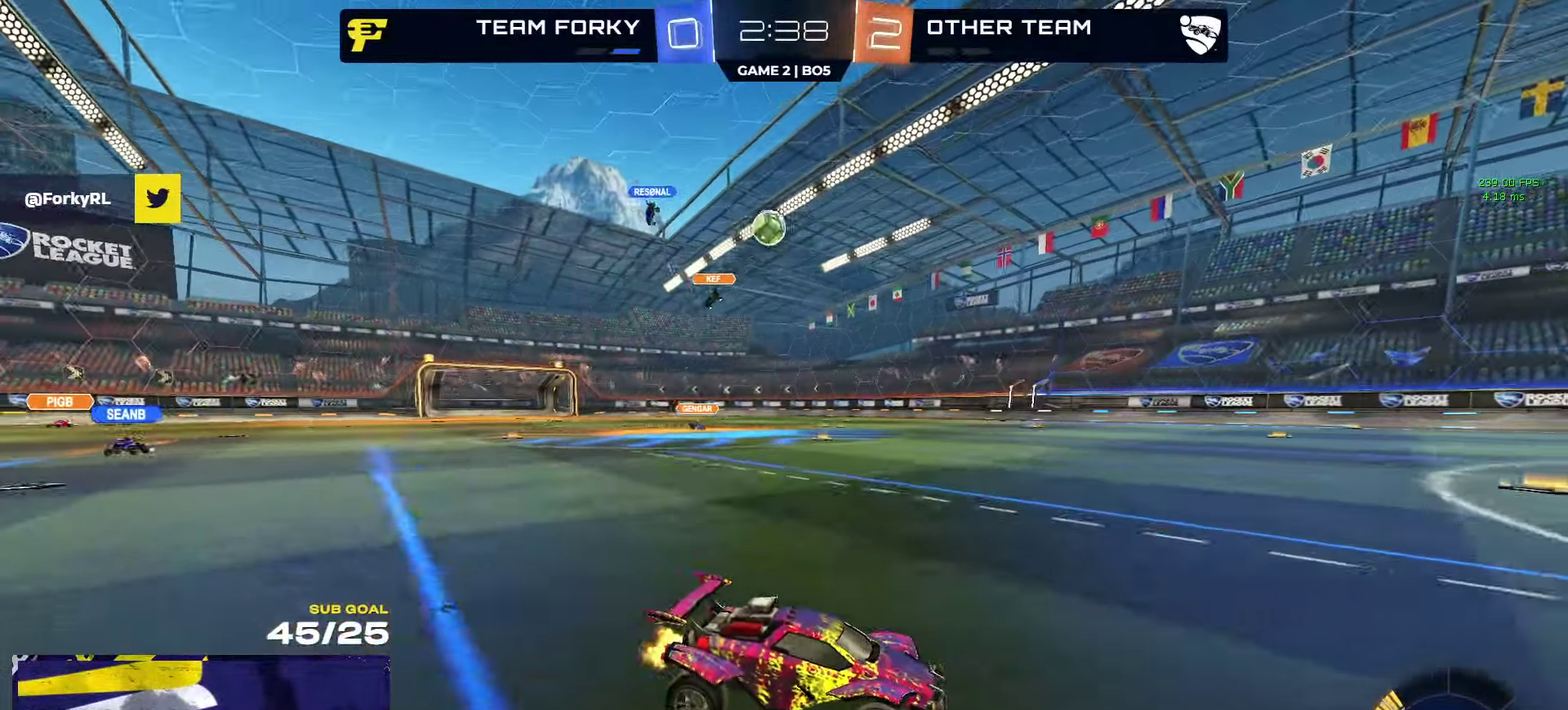
{"buttons": ["L2"], "left_stick": "right", "right_stick": "center", "events": [[33, "left_stick", "left"], [50, "X", "down"], [217, "X", "up"], [300, "left_stick", "right"], [467, "L2", "down"], [467, "R2", "up"]]}
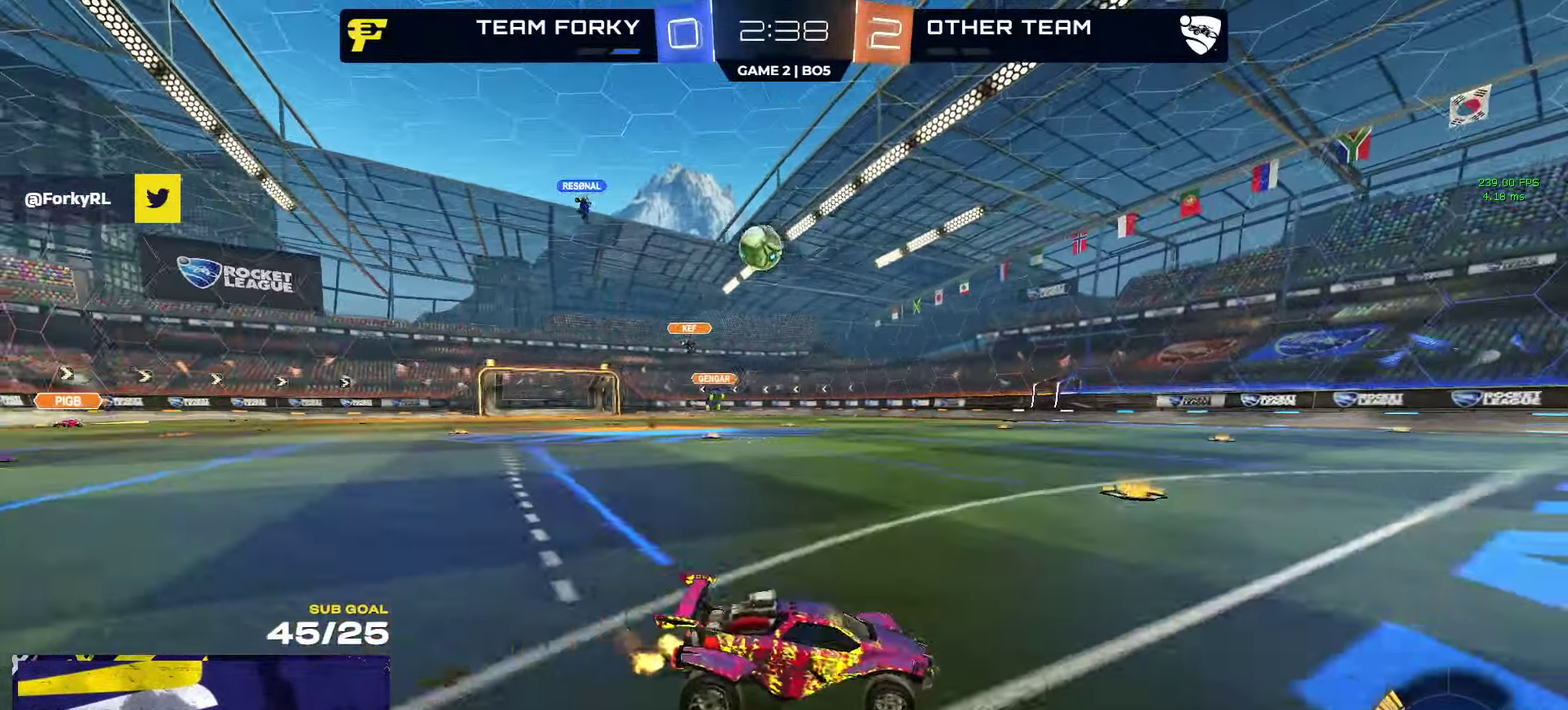
{"buttons": ["R2"], "left_stick": "center", "right_stick": "center", "events": [[67, "L2", "up"], [100, "R2", "down"], [300, "left_stick", "center"], [383, "left_stick", "right"], [450, "left_stick", "center"]]}
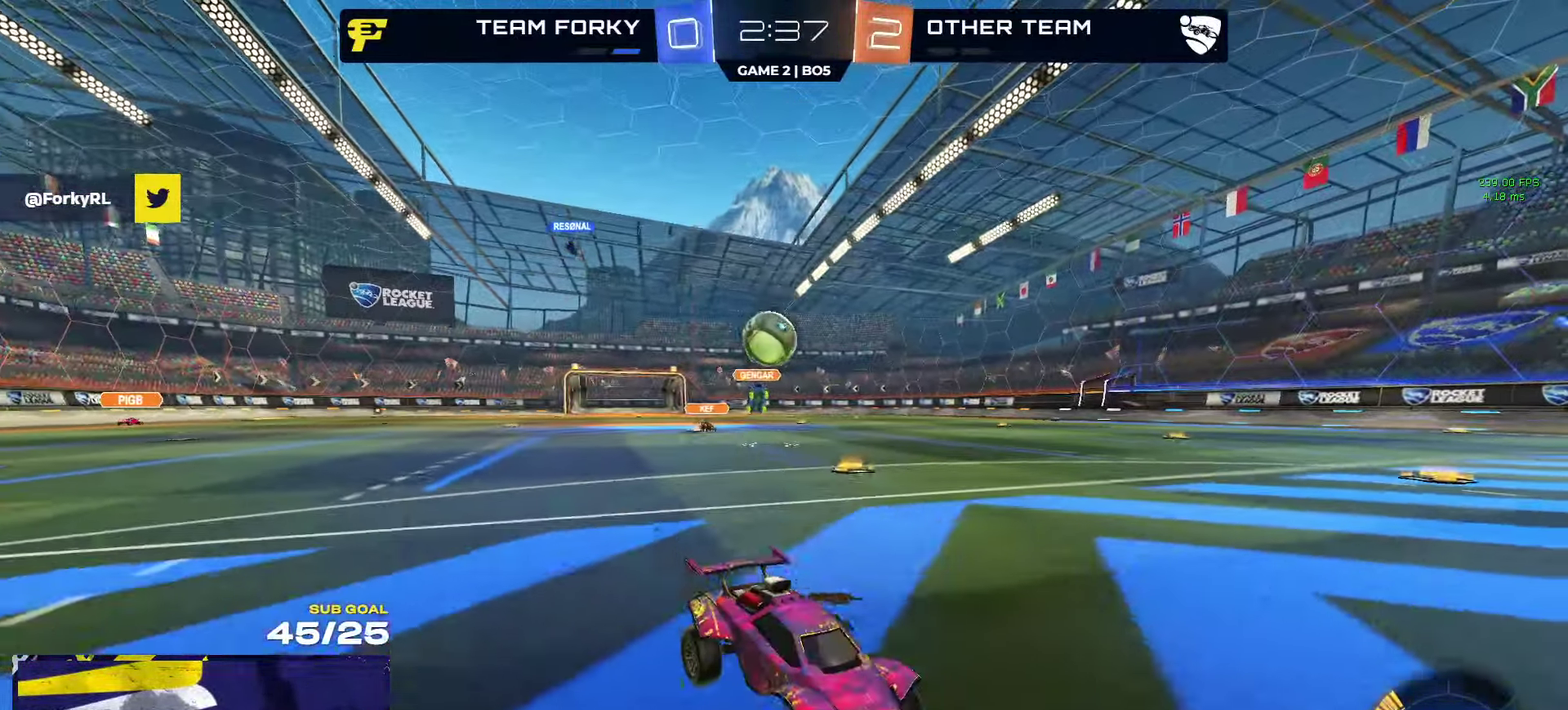
{"buttons": ["L2"], "left_stick": "center", "right_stick": "center", "events": [[233, "R2", "up"], [267, "L2", "down"]]}
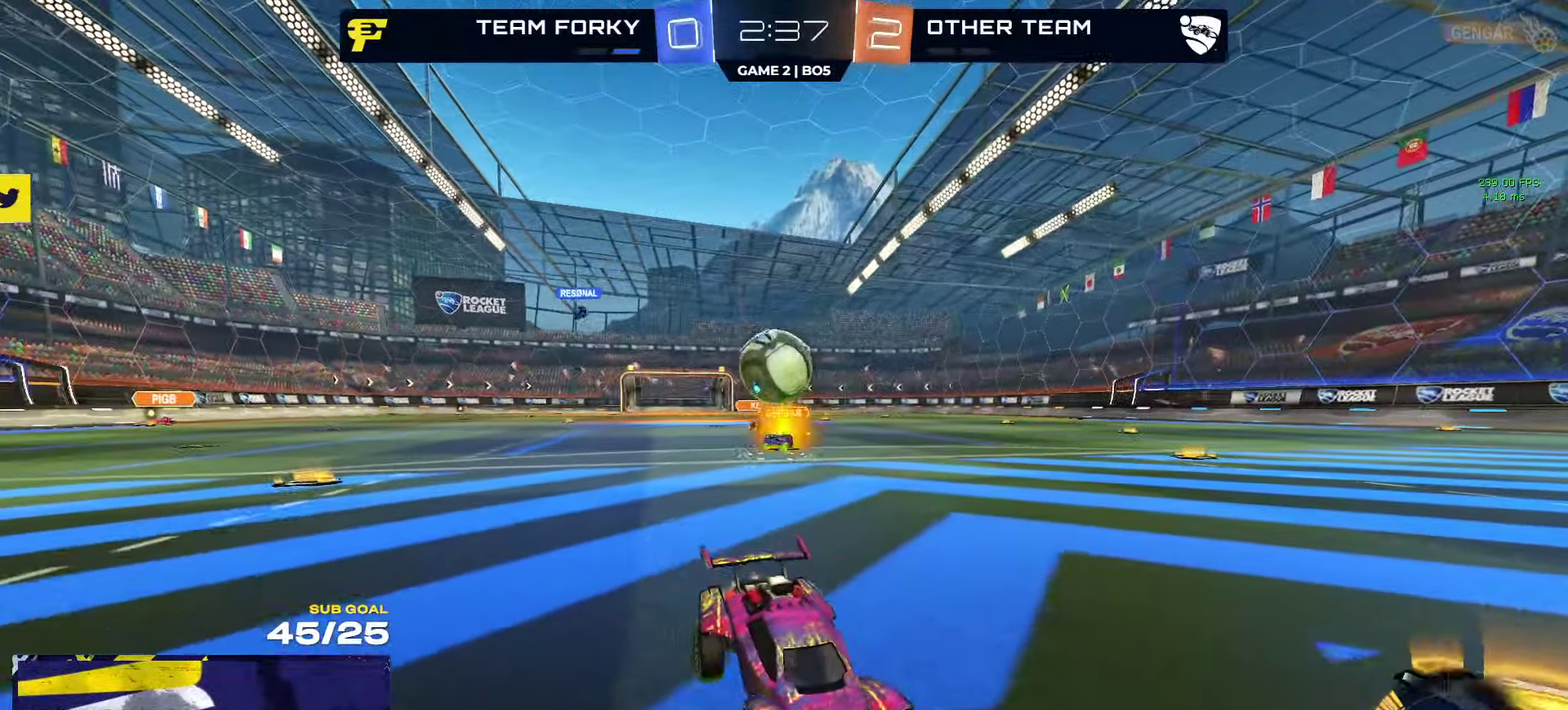
{"buttons": ["R1"], "left_stick": "down-left", "right_stick": "center", "events": [[33, "left_stick", "down-right"], [50, "L2", "up"], [67, "A", "down"], [217, "R2", "down"], [234, "left_stick", "down"], [284, "left_stick", "down-left"], [317, "R1", "down"], [367, "left_stick", "up-left"], [384, "A", "up"], [400, "R2", "up"], [500, "left_stick", "down-left"]]}
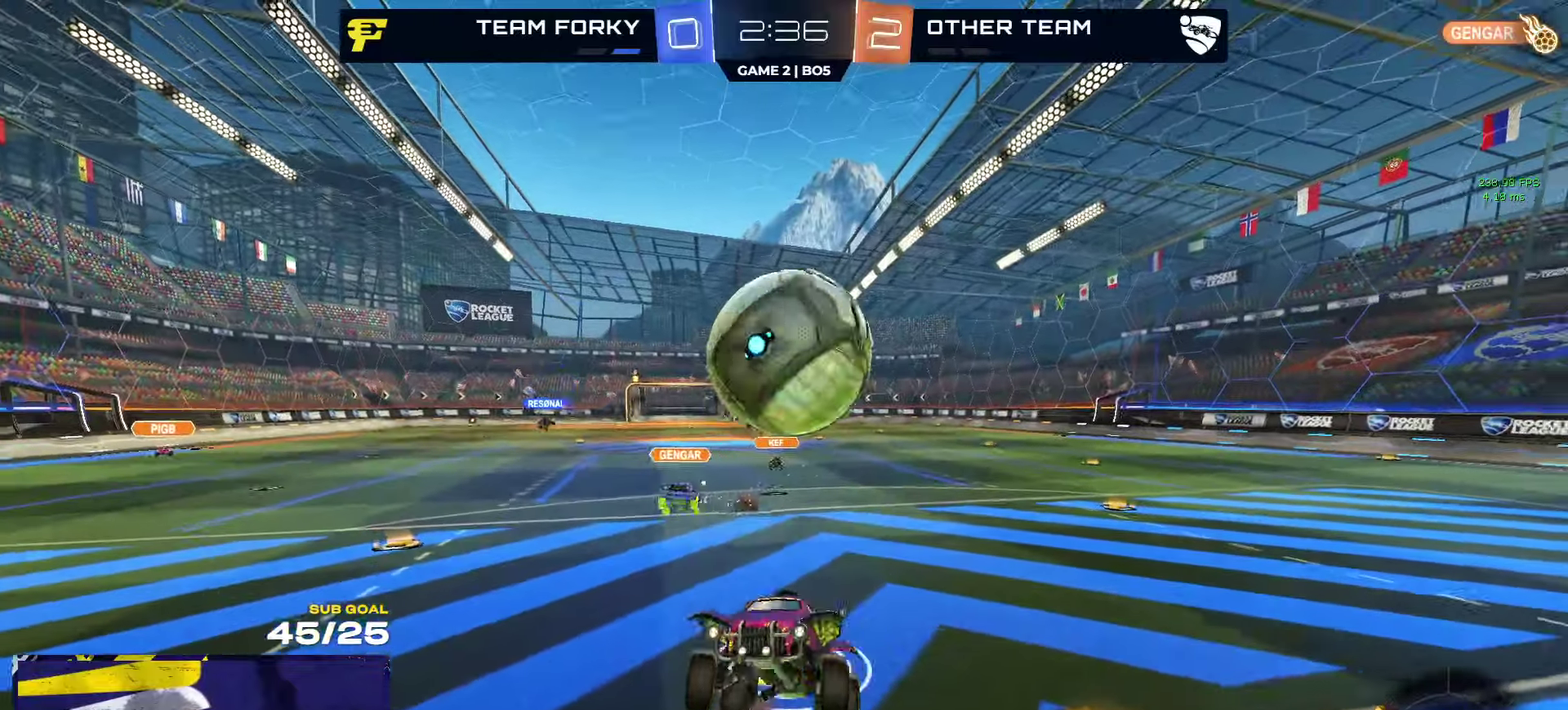
{"buttons": ["R2"], "left_stick": "down-left", "right_stick": "center", "events": [[50, "R1", "up"], [100, "L1", "down"], [150, "A", "down"], [150, "R2", "down"], [150, "left_stick", "left"], [200, "left_stick", "down-left"], [267, "L1", "up"], [317, "A", "up"]]}
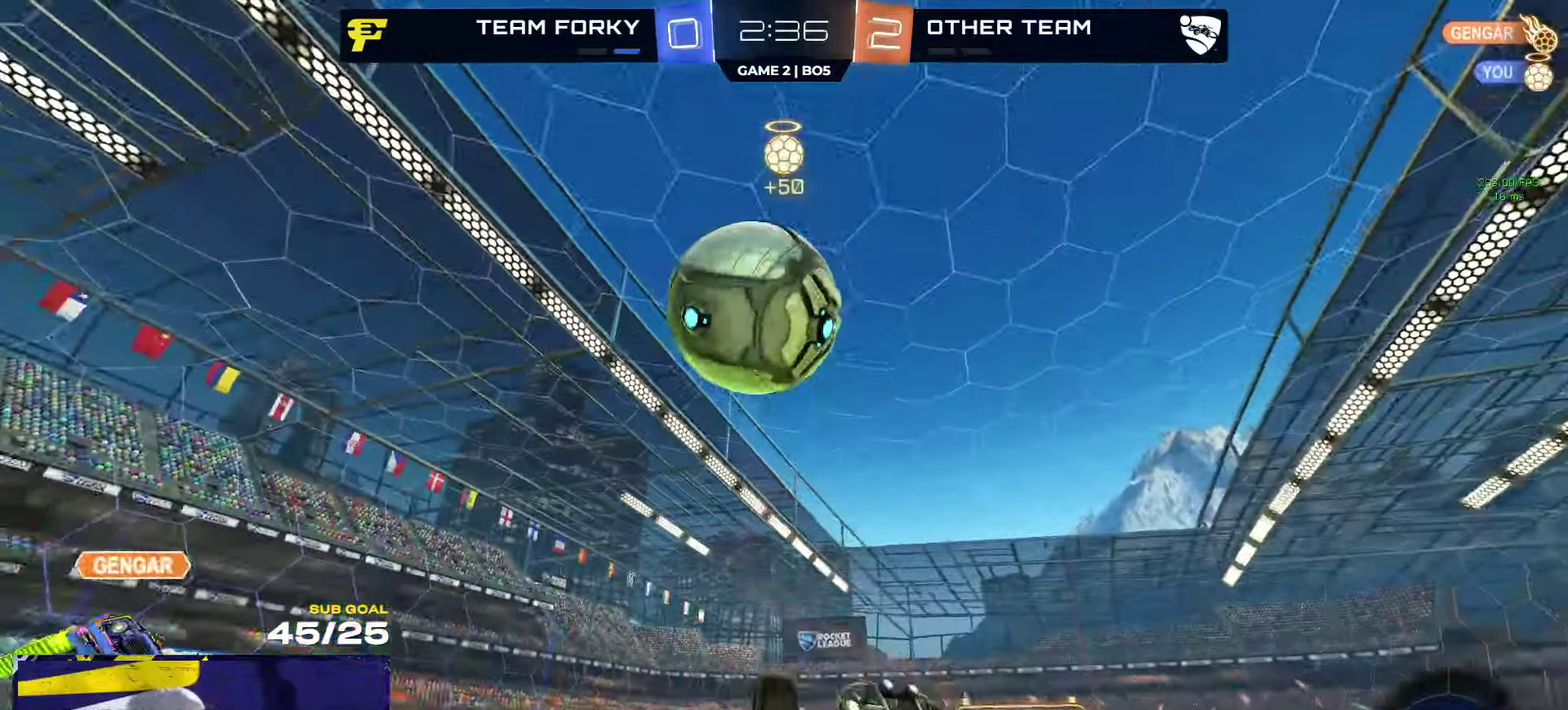
{"buttons": ["R2"], "left_stick": "up", "right_stick": "up", "events": [[17, "right_stick", "up"], [34, "left_stick", "up-left"], [150, "right_stick", "up-left"], [384, "right_stick", "up"], [434, "left_stick", "up"]]}
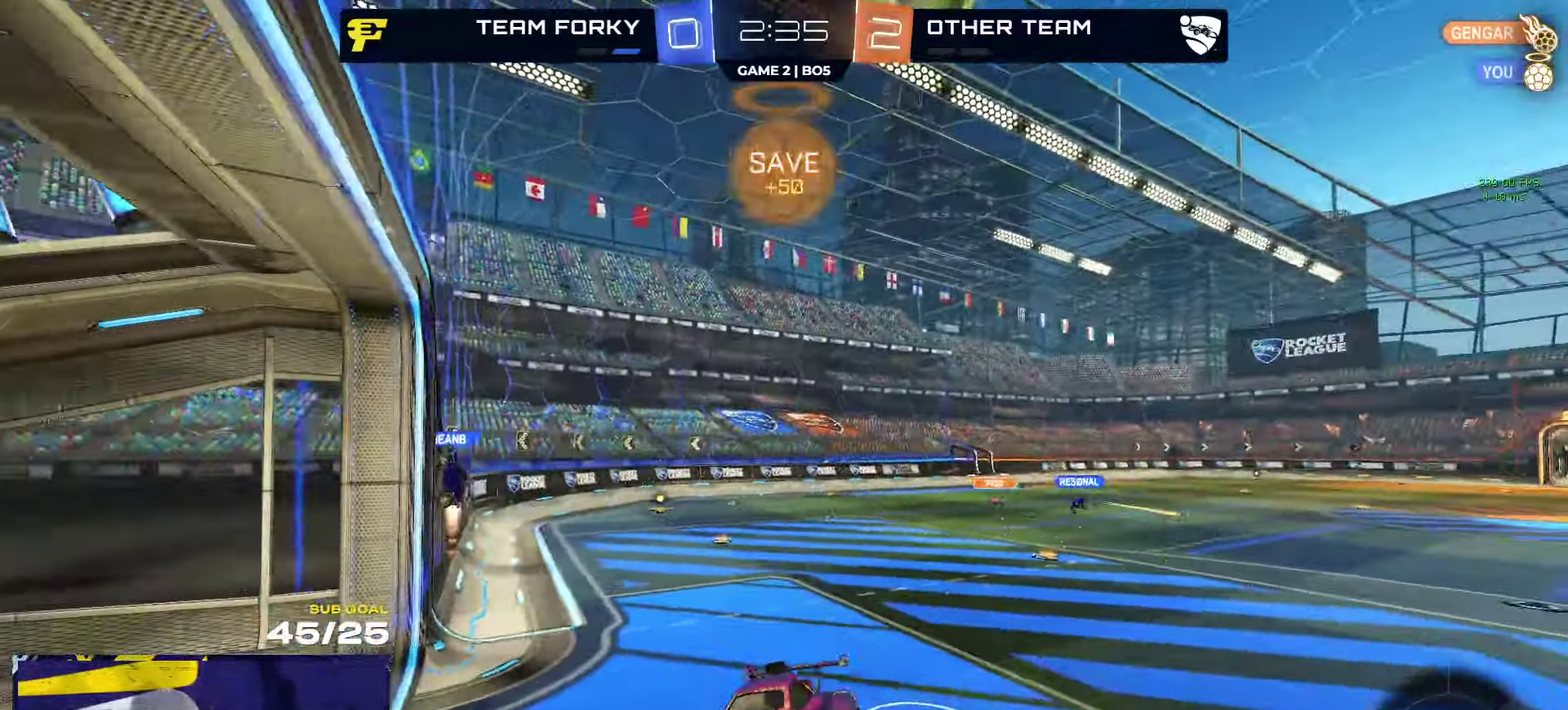
{"buttons": ["R2"], "left_stick": "center", "right_stick": "center", "events": [[100, "left_stick", "center"], [250, "right_stick", "center"], [284, "left_stick", "up-left"], [450, "left_stick", "center"]]}
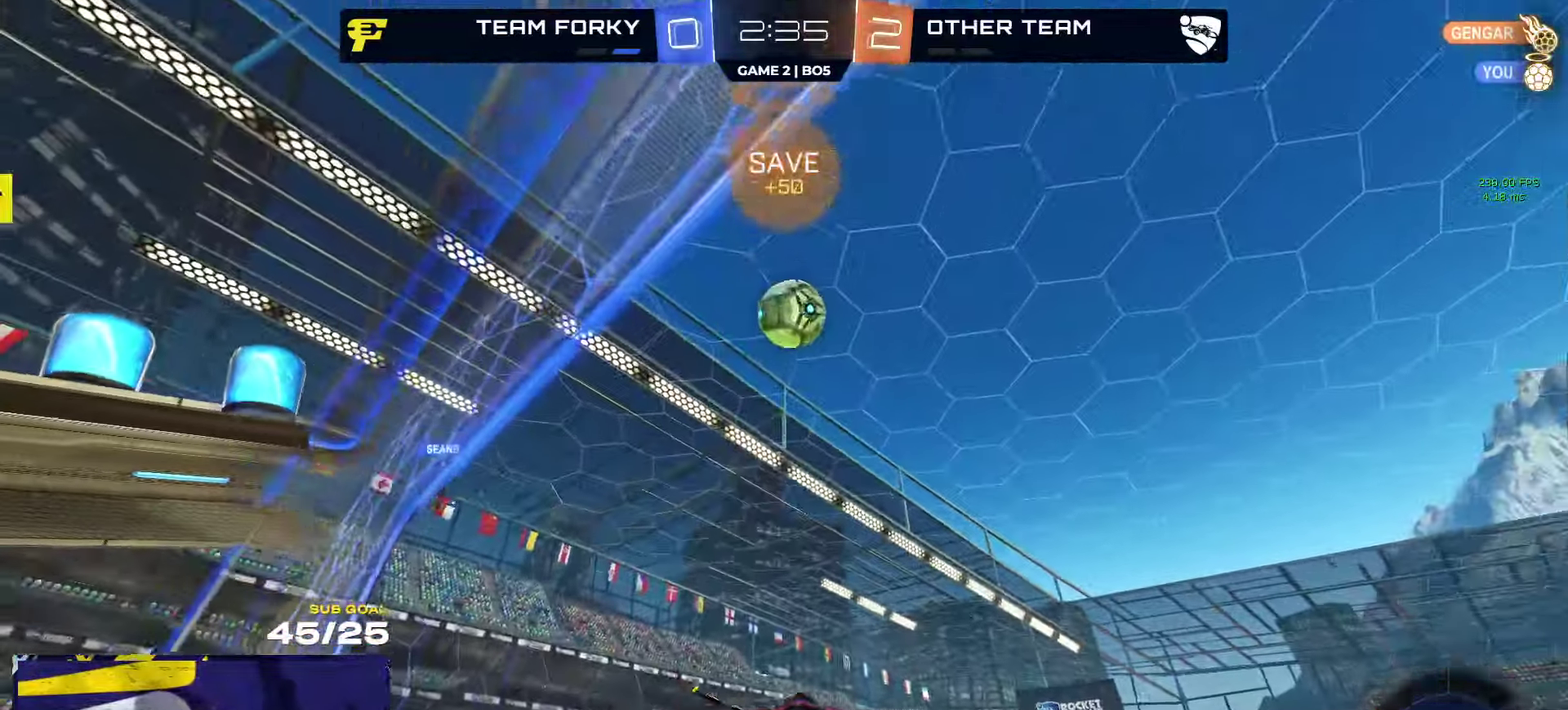
{"buttons": ["R2"], "left_stick": "center", "right_stick": "center", "events": [[67, "left_stick", "down-left"], [450, "left_stick", "center"]]}
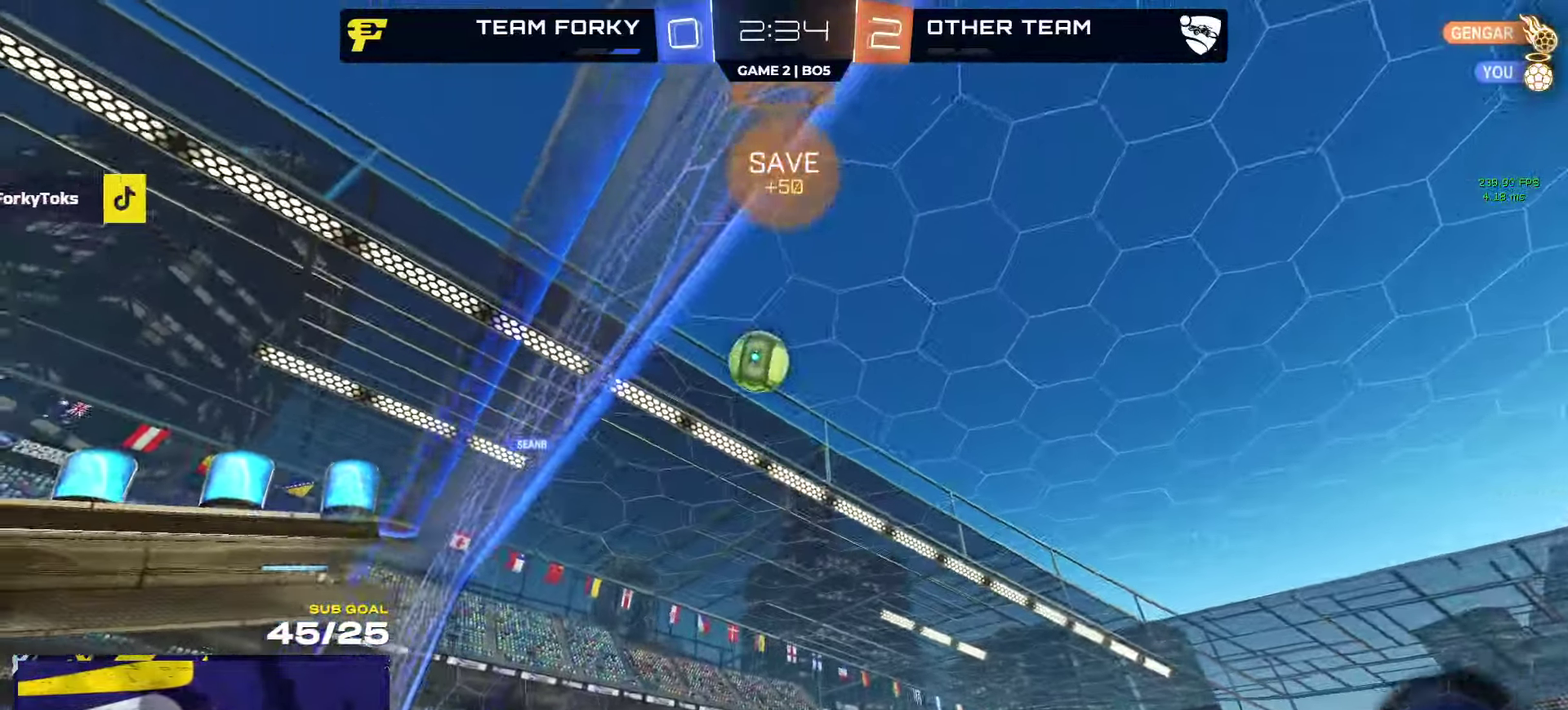
{"buttons": ["R2"], "left_stick": "center", "right_stick": "center", "events": [[50, "left_stick", "left"], [184, "left_stick", "center"]]}
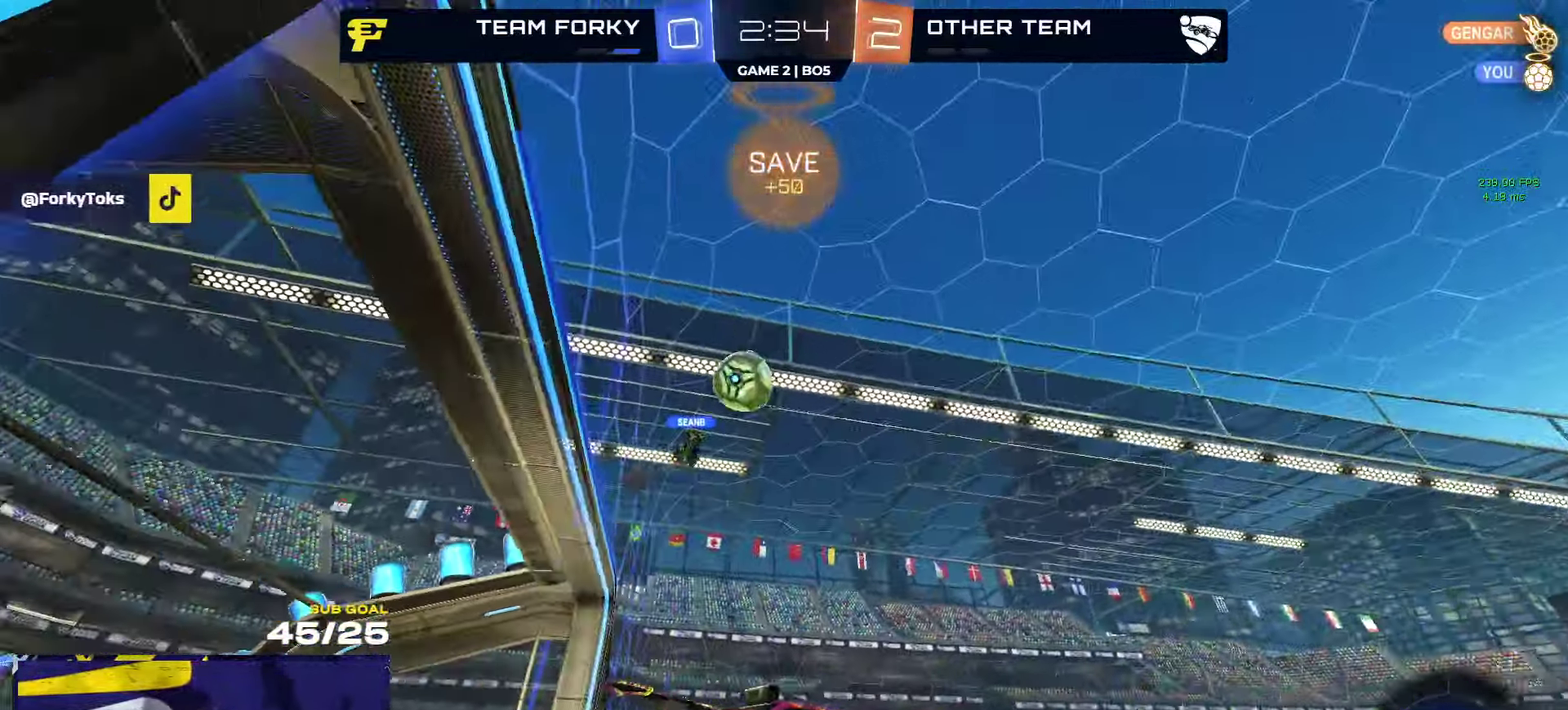
{"buttons": ["R2"], "left_stick": "center", "right_stick": "right", "events": [[167, "left_stick", "right"], [367, "right_stick", "right"], [400, "left_stick", "center"]]}
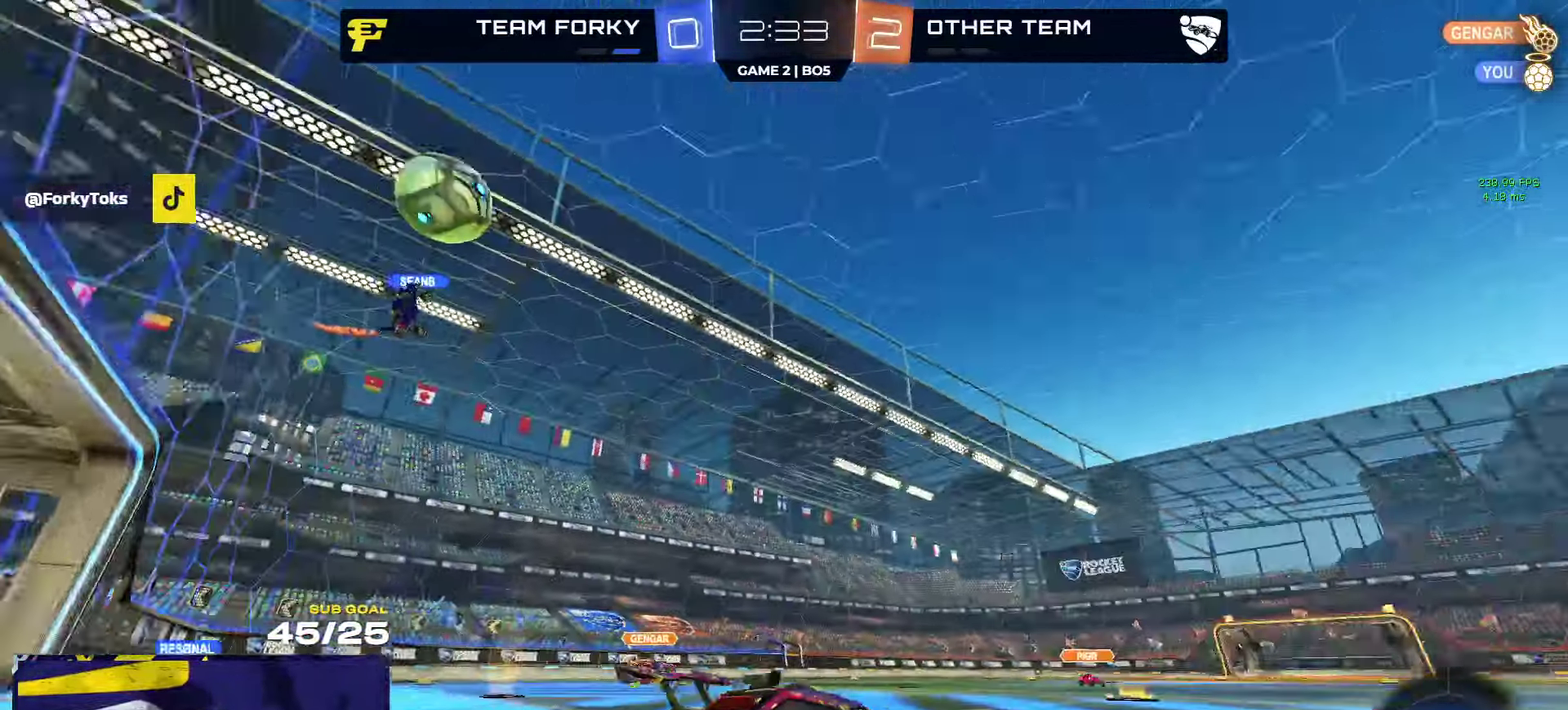
{"buttons": ["R2"], "left_stick": "left", "right_stick": "right", "events": [[34, "left_stick", "right"], [150, "left_stick", "center"], [484, "left_stick", "left"]]}
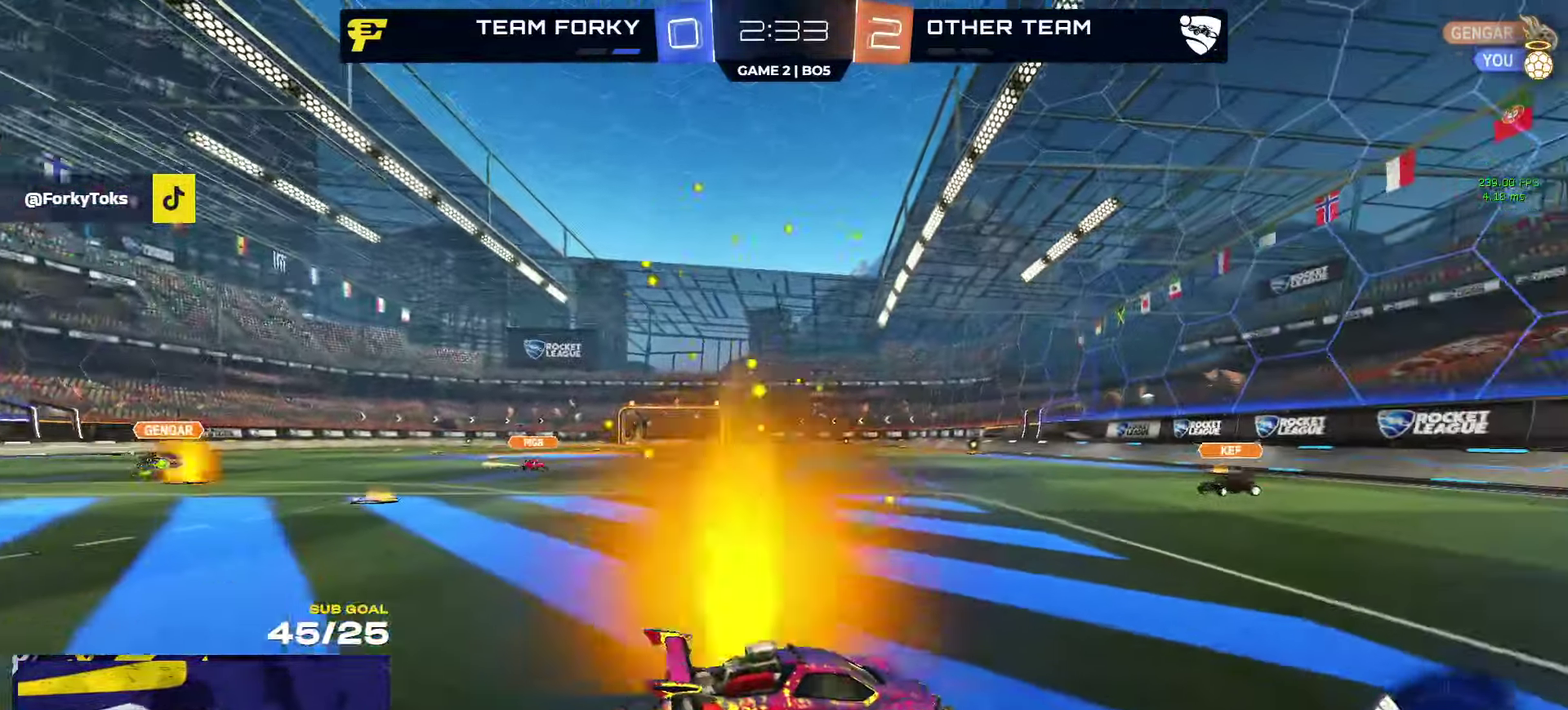
{"buttons": ["A", "R2"], "left_stick": "down-left", "right_stick": "center", "events": [[34, "right_stick", "up-right"], [234, "right_stick", "center"], [450, "A", "down"], [467, "left_stick", "down-left"]]}
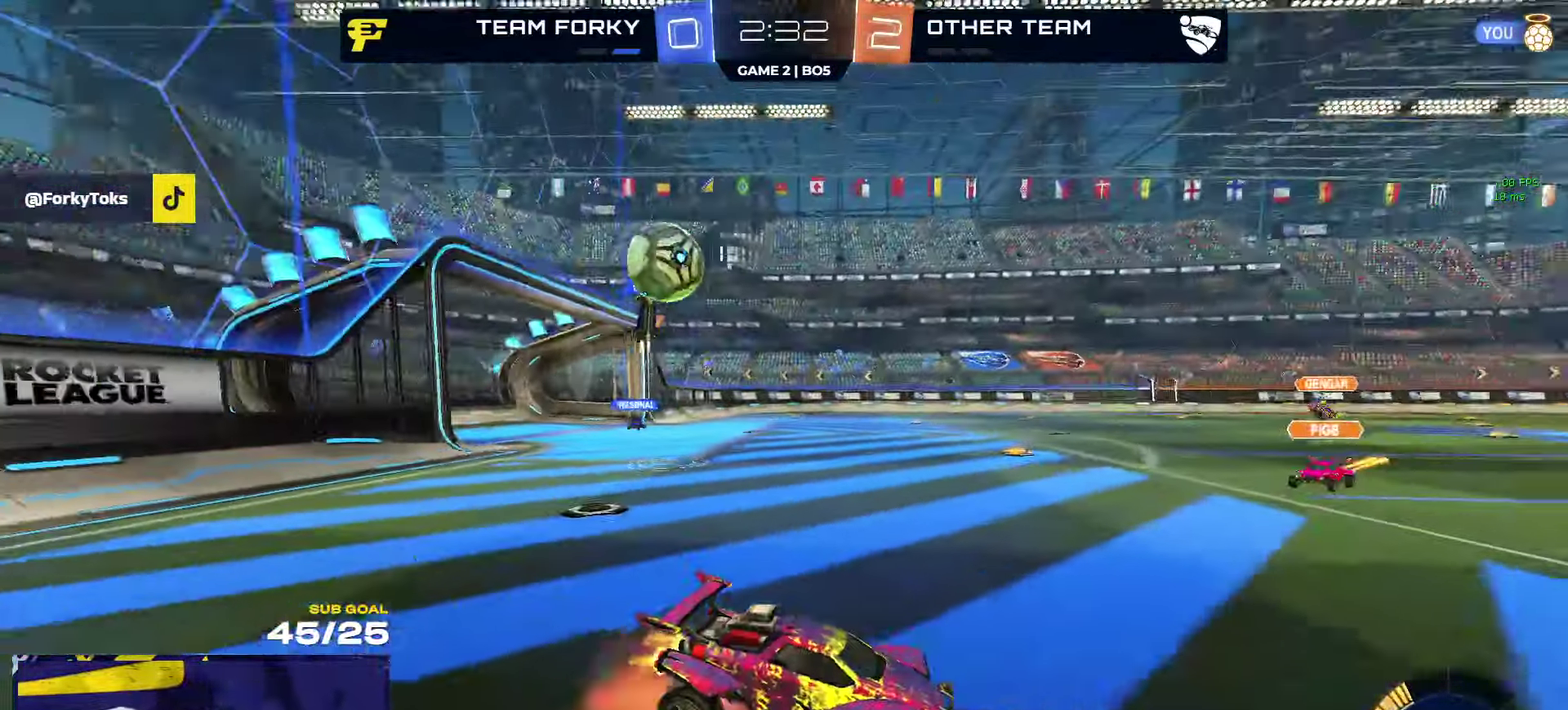
{"buttons": ["R2"], "left_stick": "down-left", "right_stick": "center", "events": [[117, "A", "up"], [117, "L1", "down"], [134, "left_stick", "up"], [184, "A", "down"], [250, "left_stick", "down-left"], [300, "A", "up"], [300, "L1", "up"]]}
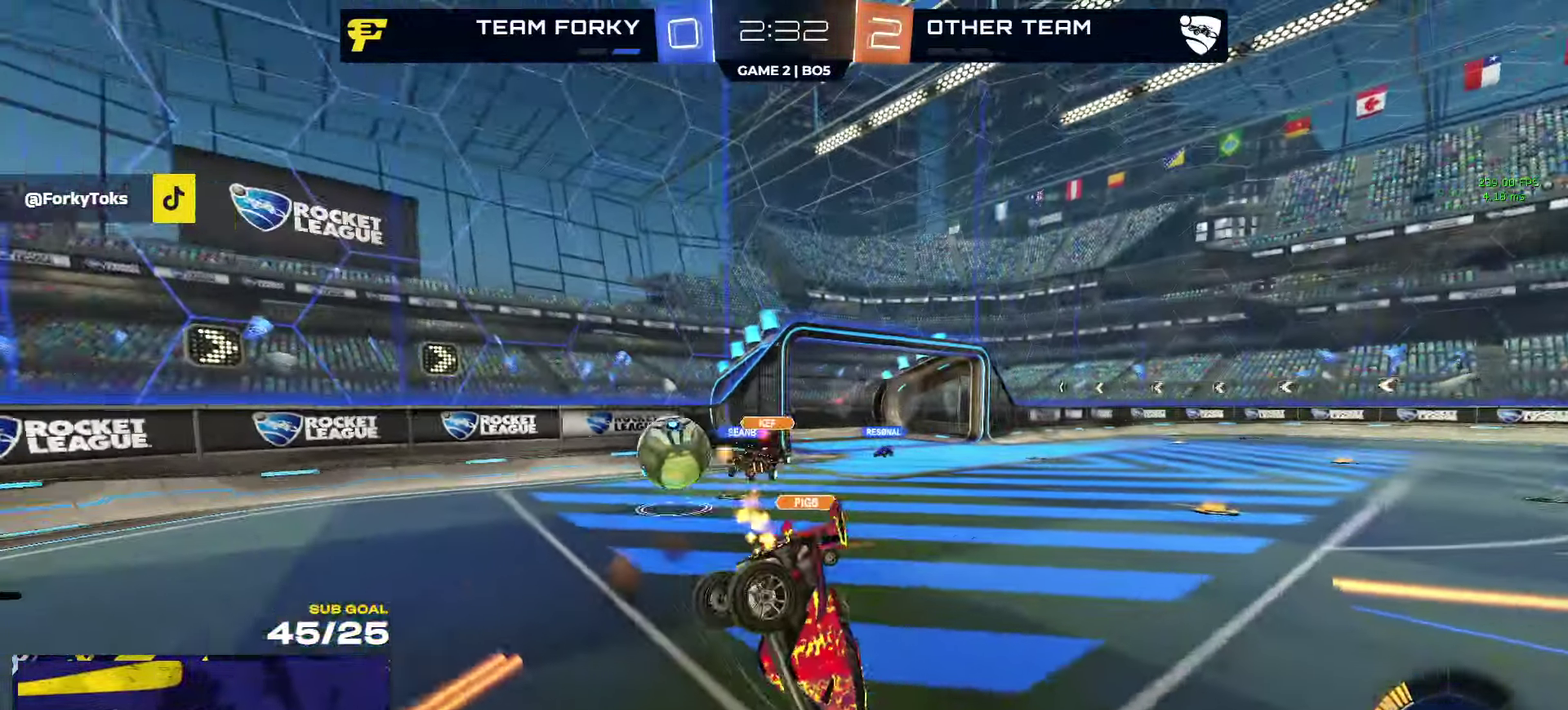
{"buttons": ["L1", "R2"], "left_stick": "down-left", "right_stick": "center", "events": [[67, "L1", "down"]]}
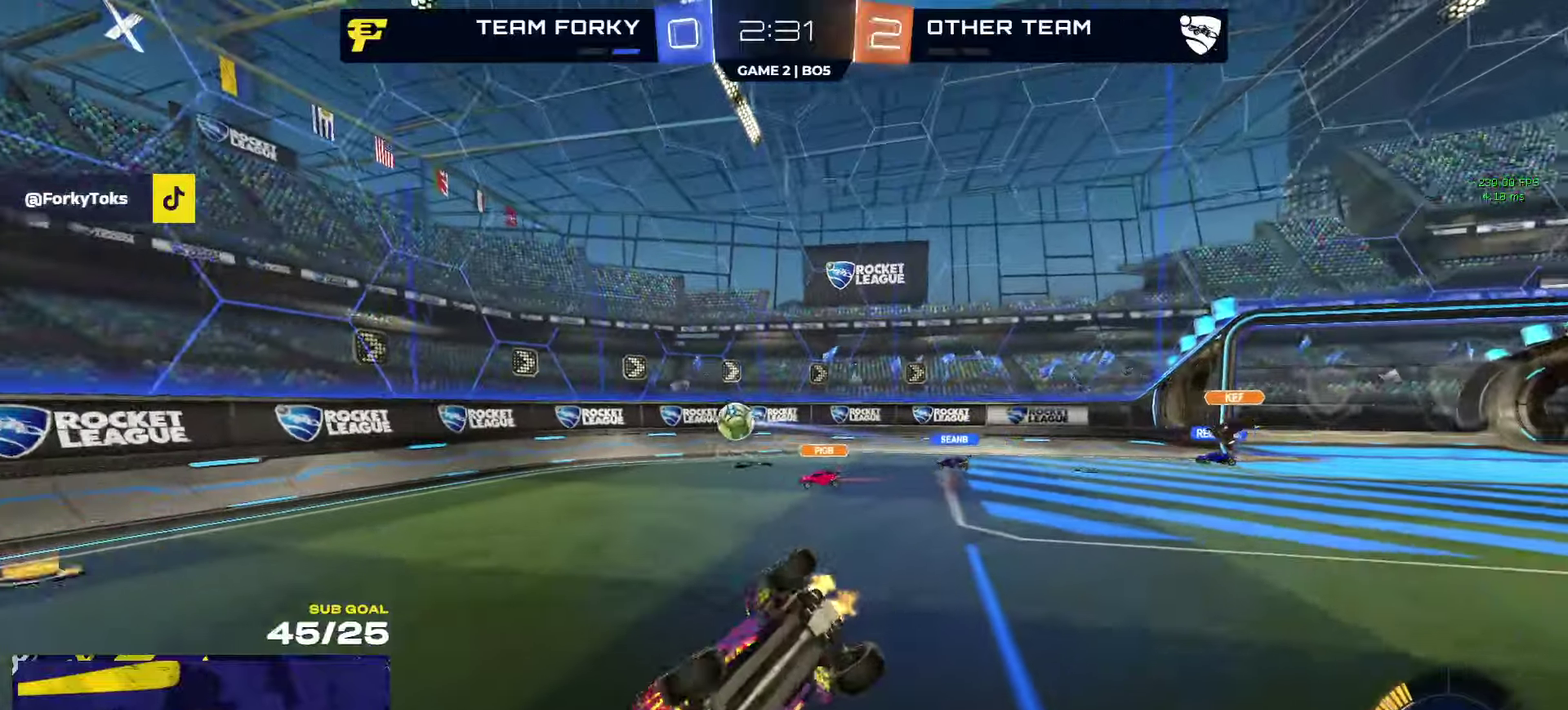
{"buttons": ["R2"], "left_stick": "down-left", "right_stick": "center", "events": [[266, "L1", "up"], [350, "Y", "down"], [416, "Y", "up"]]}
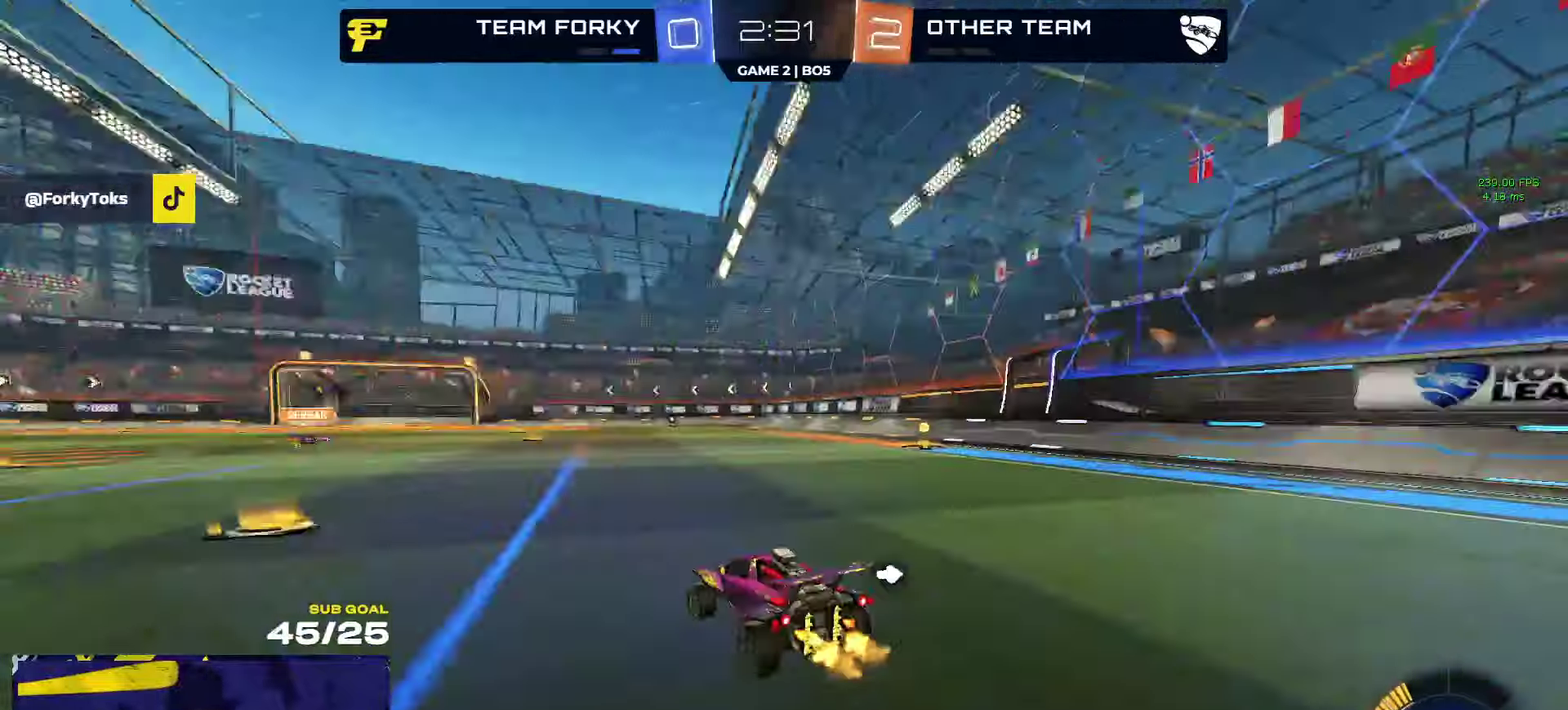
{"buttons": ["Y", "R2"], "left_stick": "center", "right_stick": "center", "events": [[183, "left_stick", "center"], [283, "left_stick", "left"], [500, "Y", "down"], [500, "left_stick", "center"]]}
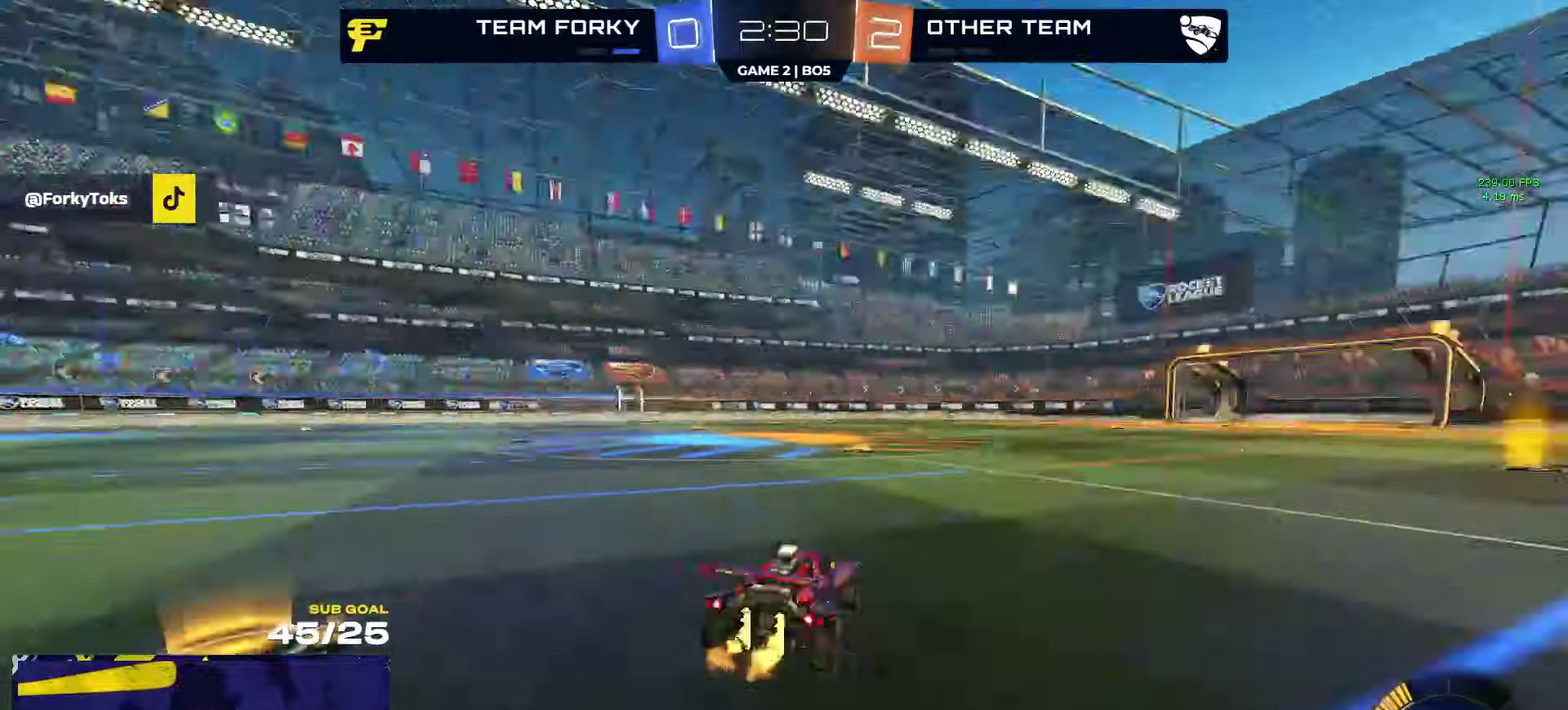
{"buttons": ["R2"], "left_stick": "center", "right_stick": "center", "events": [[83, "Y", "up"]]}
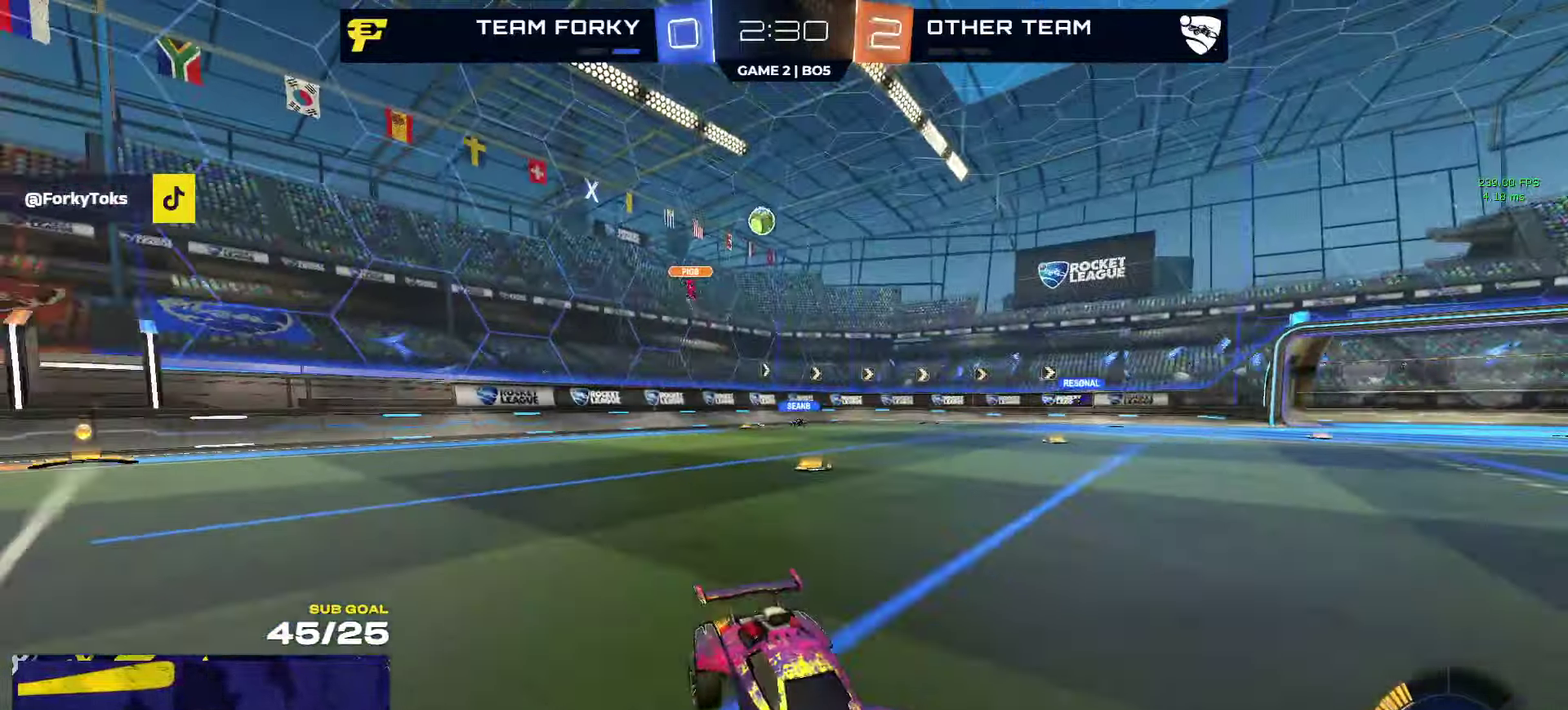
{"buttons": ["R2"], "left_stick": "left", "right_stick": "center", "events": [[333, "left_stick", "left"]]}